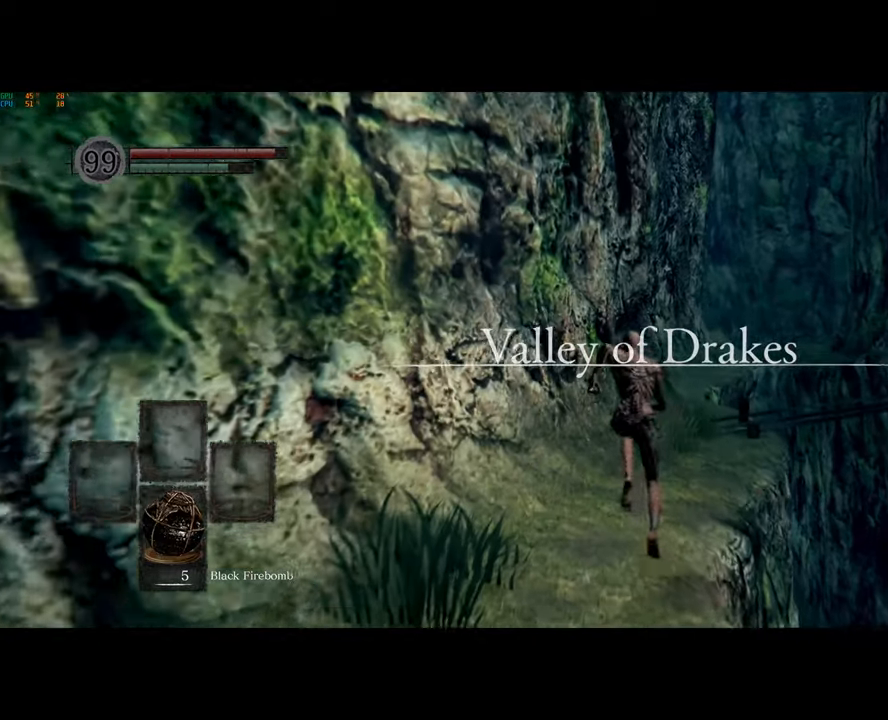
Gameplay with a controller (PlayStation layout); each line is a JSON object with the inputs held at the frame after it. "events" lists button and stick changes between this image and that frame as [ms after this image, input, new state], when the widget could be followed in between.
{"buttons": ["CIRCLE"], "left_stick": "up", "right_stick": "center", "events": []}
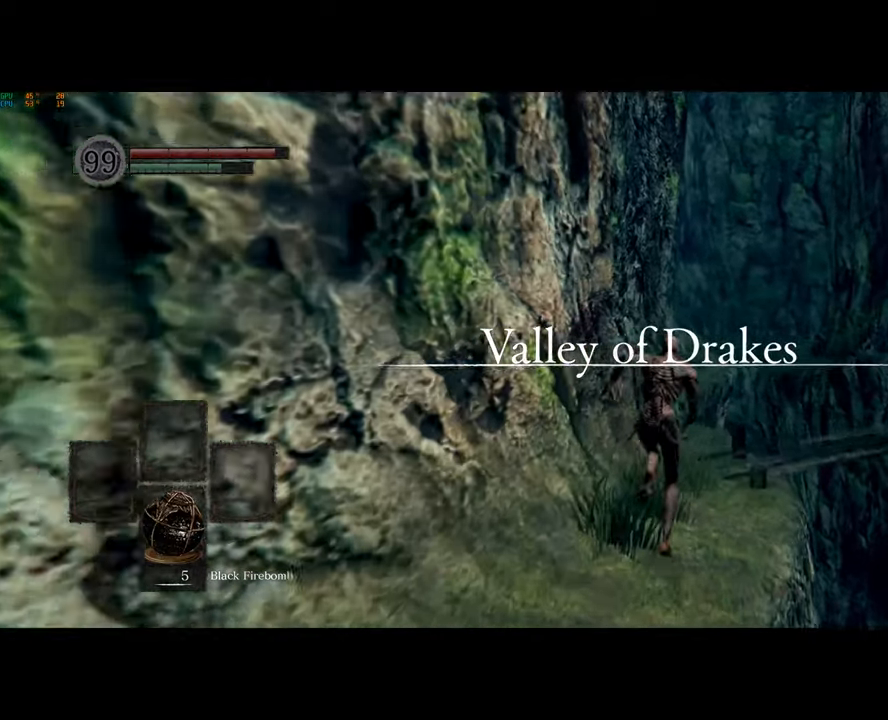
{"buttons": ["CIRCLE"], "left_stick": "up-right", "right_stick": "center", "events": [[433, "left_stick", "up-right"]]}
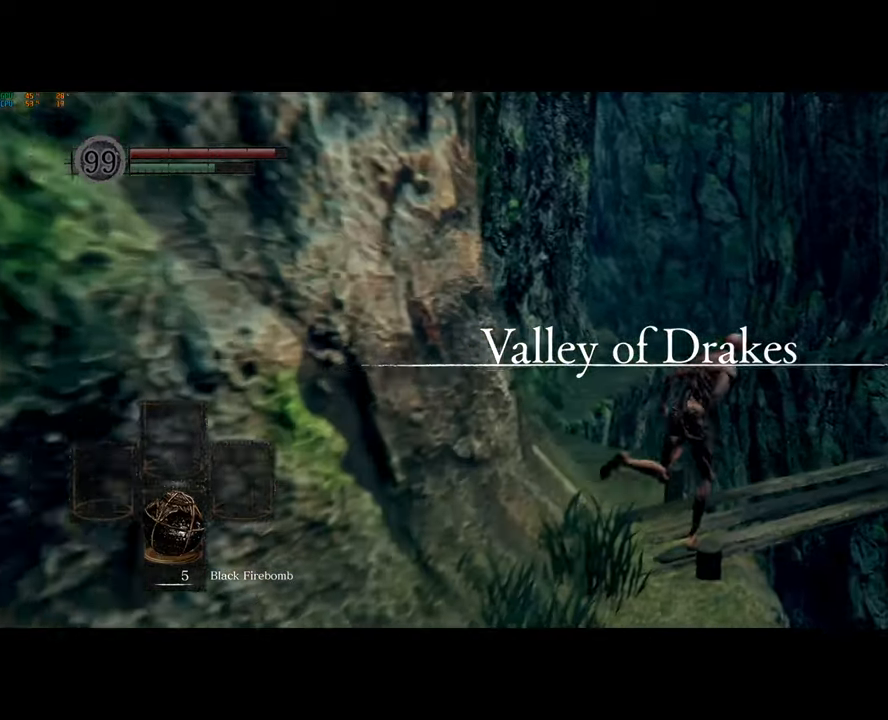
{"buttons": ["CIRCLE"], "left_stick": "up-right", "right_stick": "center", "events": []}
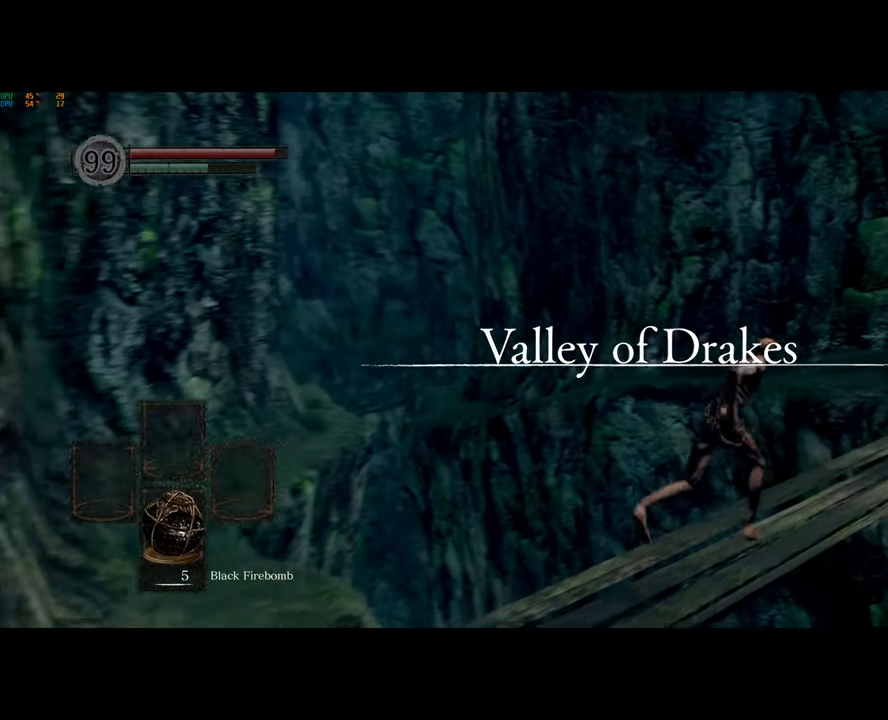
{"buttons": ["CIRCLE"], "left_stick": "up-right", "right_stick": "center", "events": []}
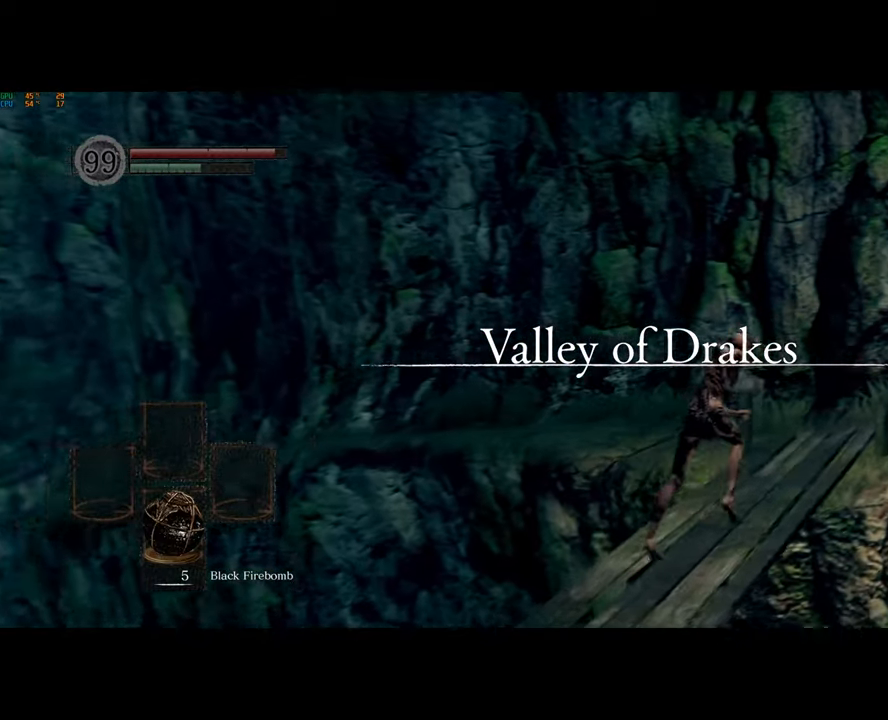
{"buttons": ["CIRCLE"], "left_stick": "up", "right_stick": "center", "events": [[333, "left_stick", "up"]]}
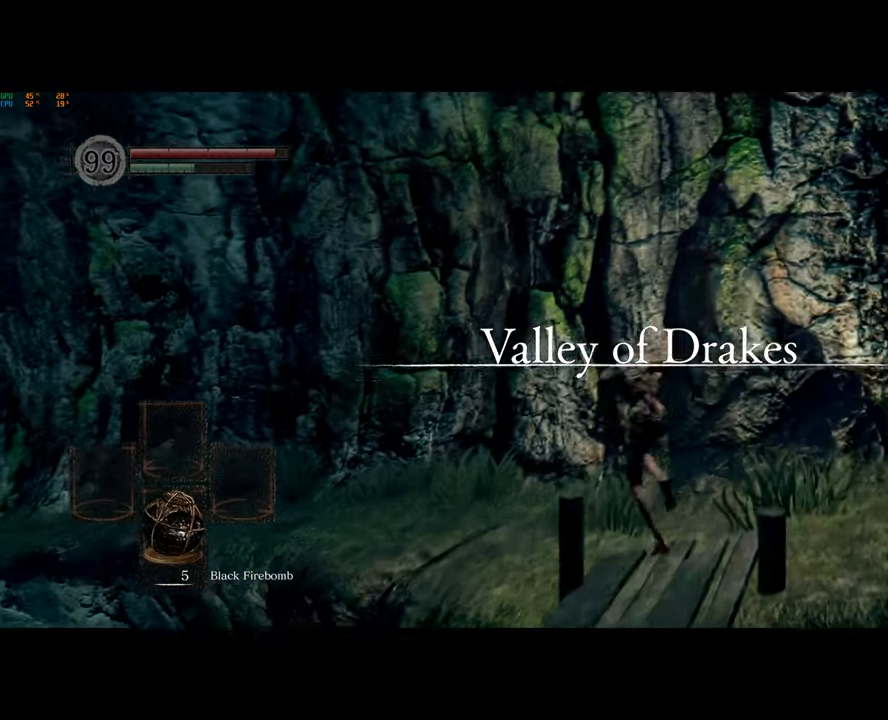
{"buttons": ["CIRCLE"], "left_stick": "up-left", "right_stick": "center", "events": [[50, "left_stick", "up-left"]]}
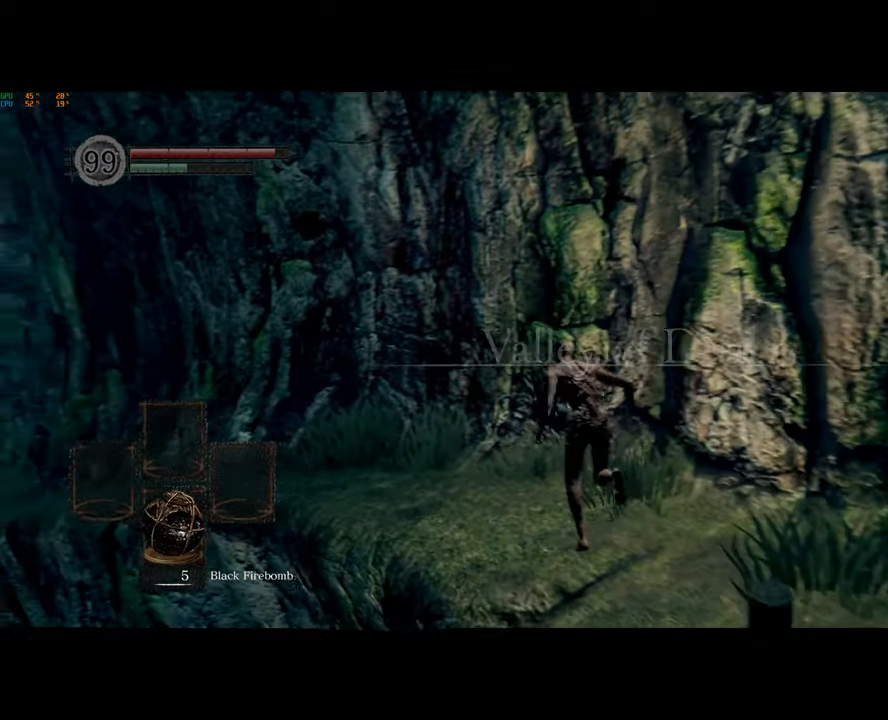
{"buttons": ["CIRCLE"], "left_stick": "up-left", "right_stick": "center", "events": []}
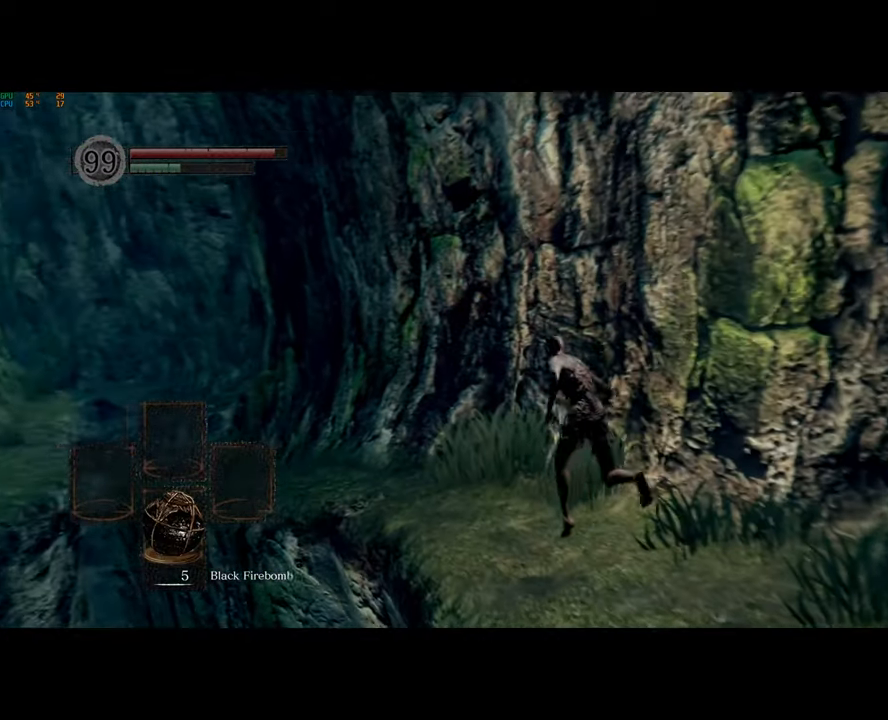
{"buttons": ["CIRCLE"], "left_stick": "up-left", "right_stick": "center", "events": []}
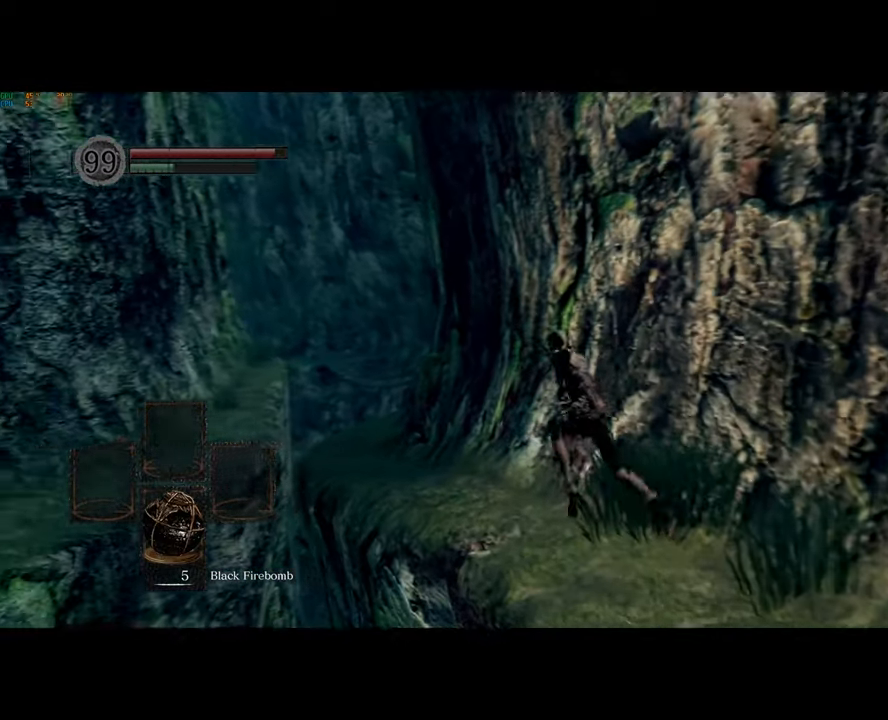
{"buttons": ["CIRCLE"], "left_stick": "up", "right_stick": "center", "events": [[500, "left_stick", "up"]]}
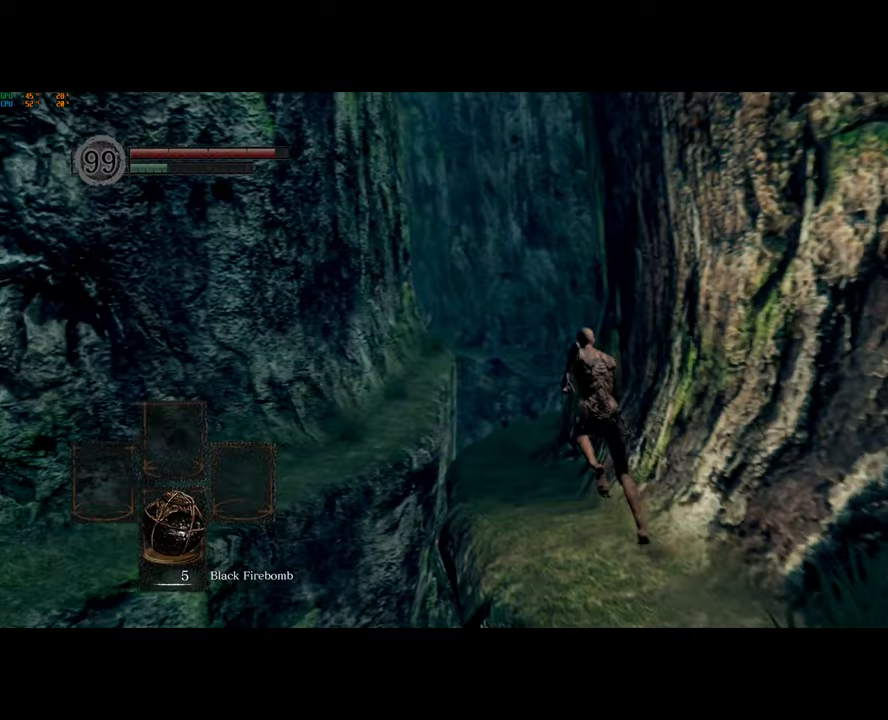
{"buttons": ["CIRCLE"], "left_stick": "up", "right_stick": "center", "events": []}
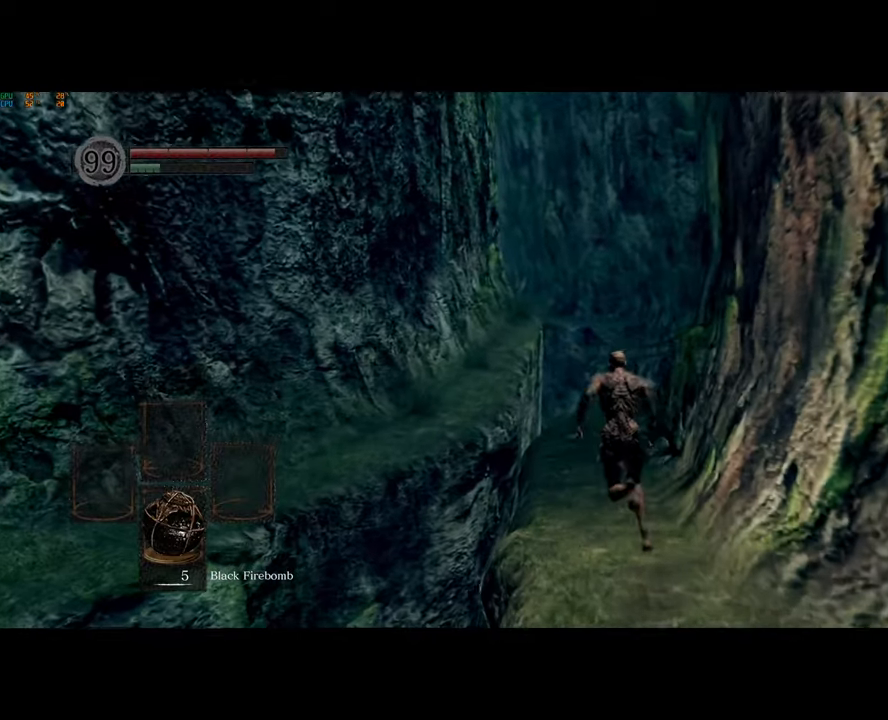
{"buttons": ["CIRCLE"], "left_stick": "up", "right_stick": "center", "events": []}
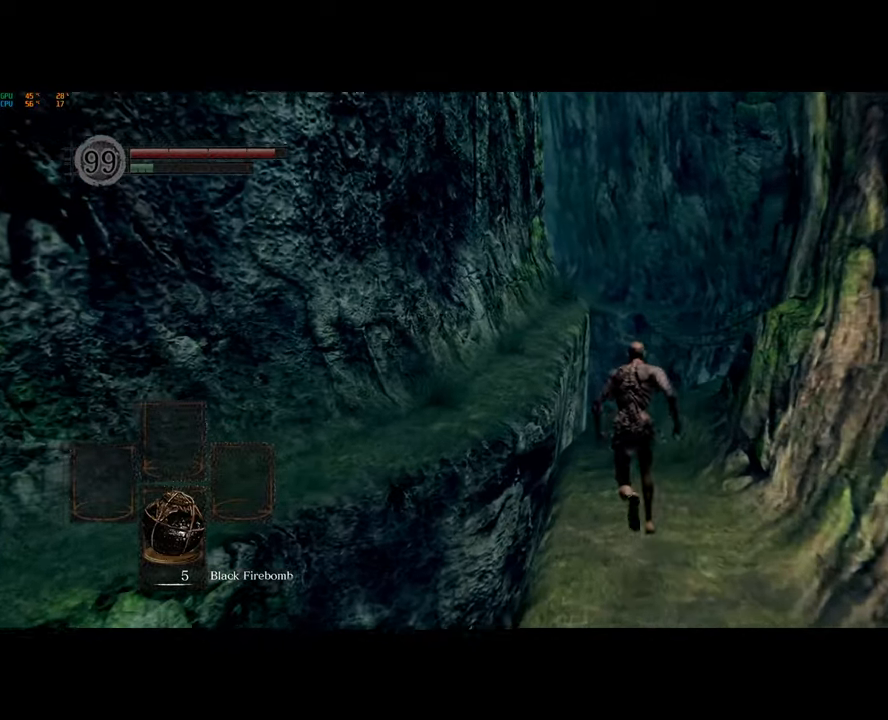
{"buttons": ["CIRCLE"], "left_stick": "up", "right_stick": "center", "events": []}
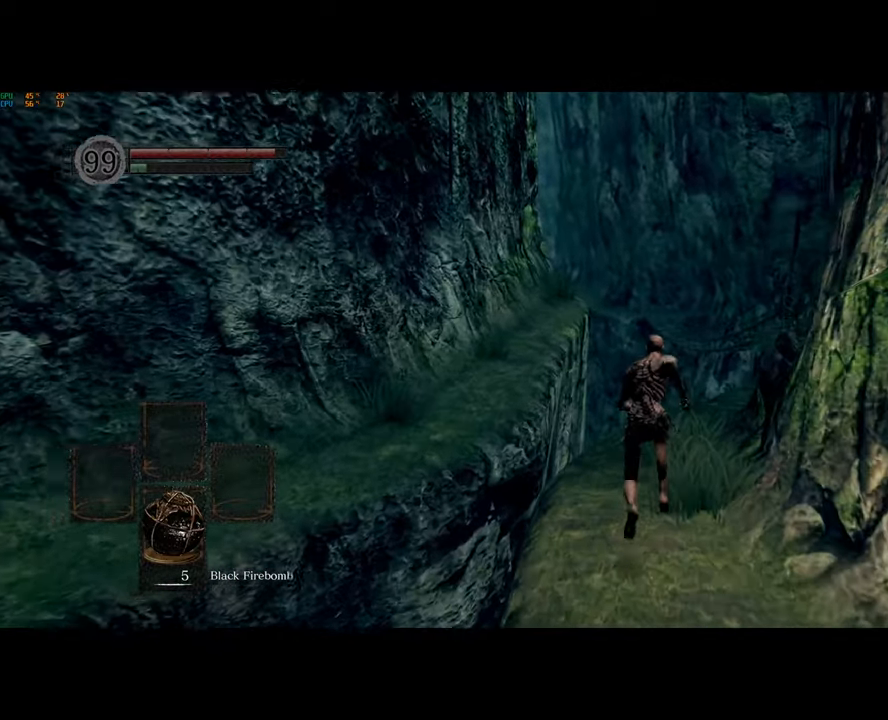
{"buttons": ["CIRCLE"], "left_stick": "up", "right_stick": "center", "events": []}
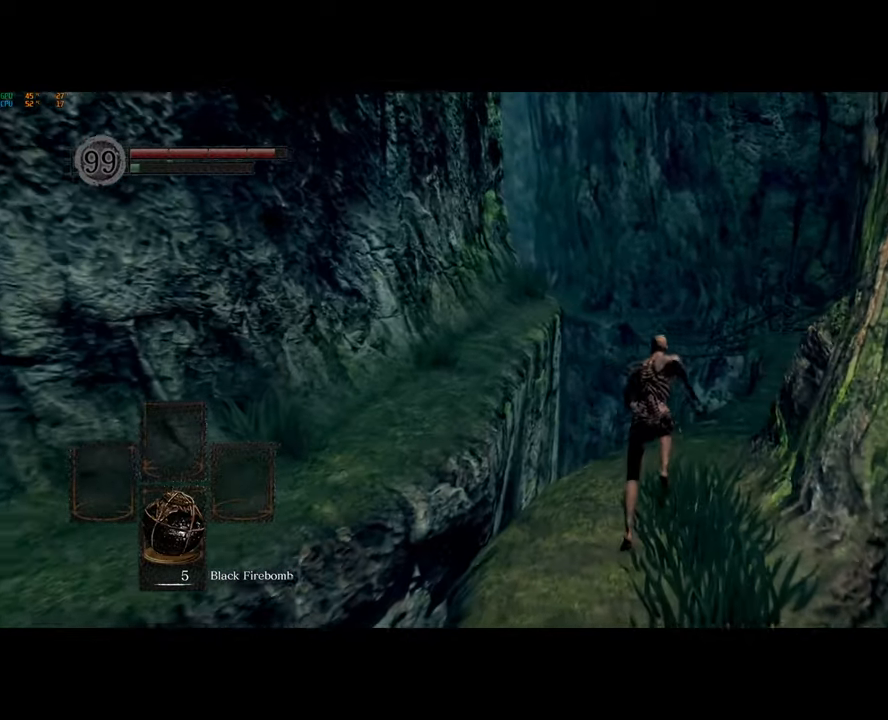
{"buttons": [], "left_stick": "up", "right_stick": "center", "events": [[500, "CIRCLE", "up"]]}
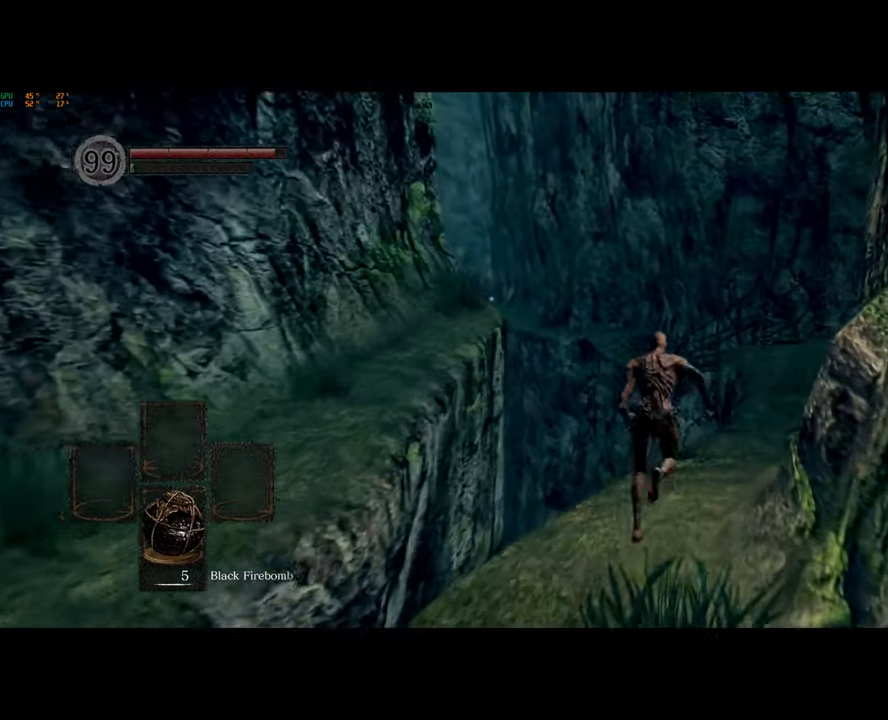
{"buttons": [], "left_stick": "up", "right_stick": "center", "events": [[300, "right_stick", "right"], [433, "right_stick", "center"]]}
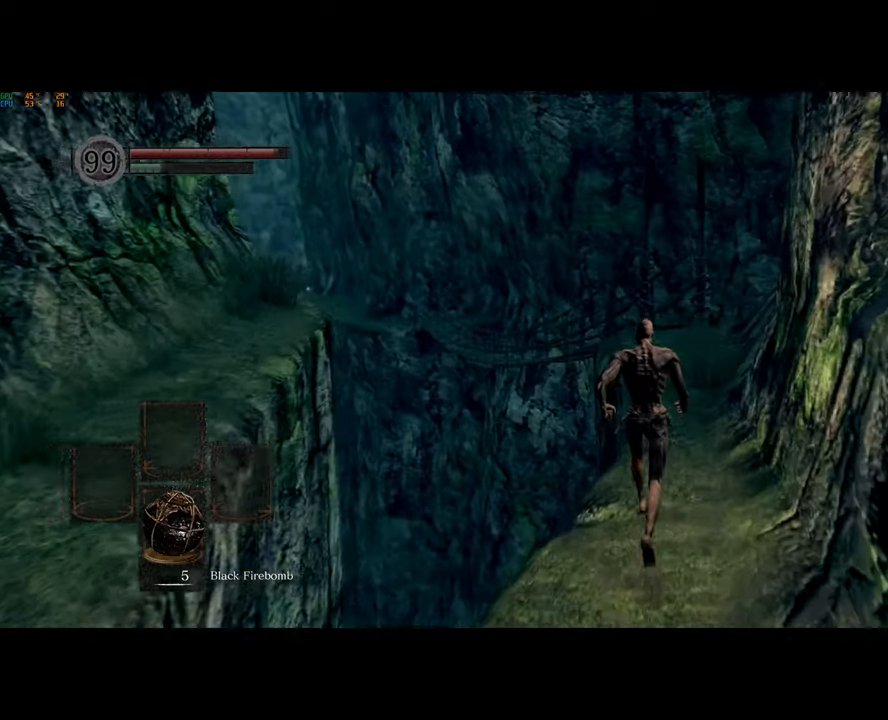
{"buttons": [], "left_stick": "up", "right_stick": "center", "events": []}
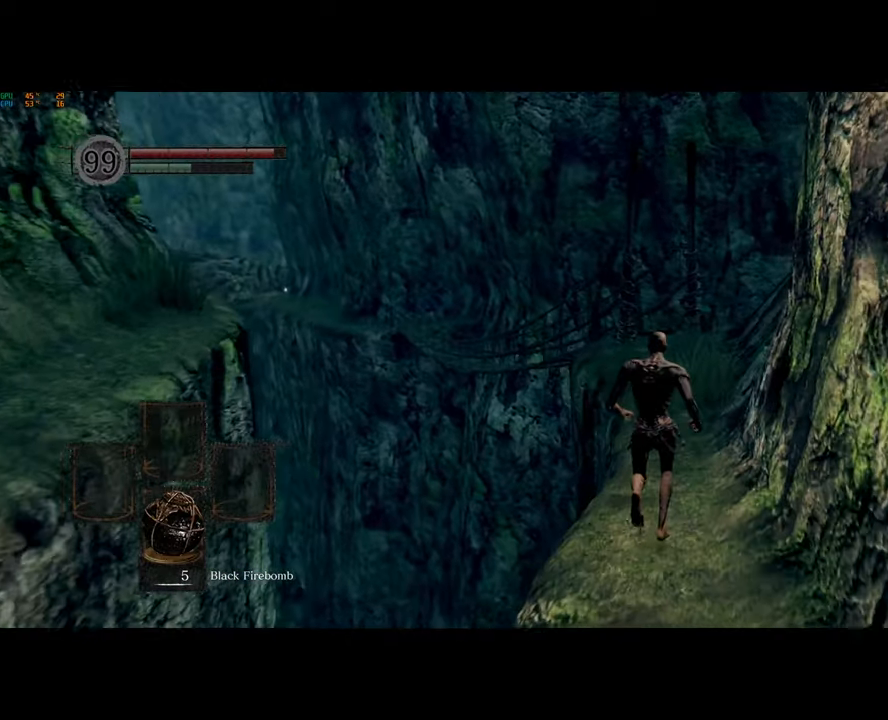
{"buttons": [], "left_stick": "up", "right_stick": "center", "events": []}
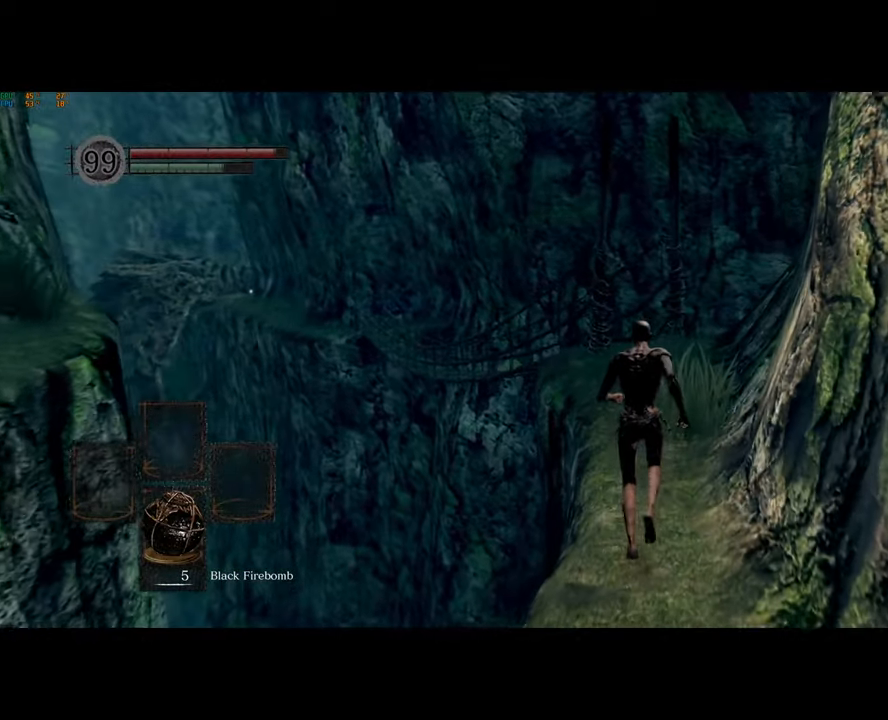
{"buttons": ["CIRCLE"], "left_stick": "up", "right_stick": "center", "events": [[167, "CIRCLE", "down"]]}
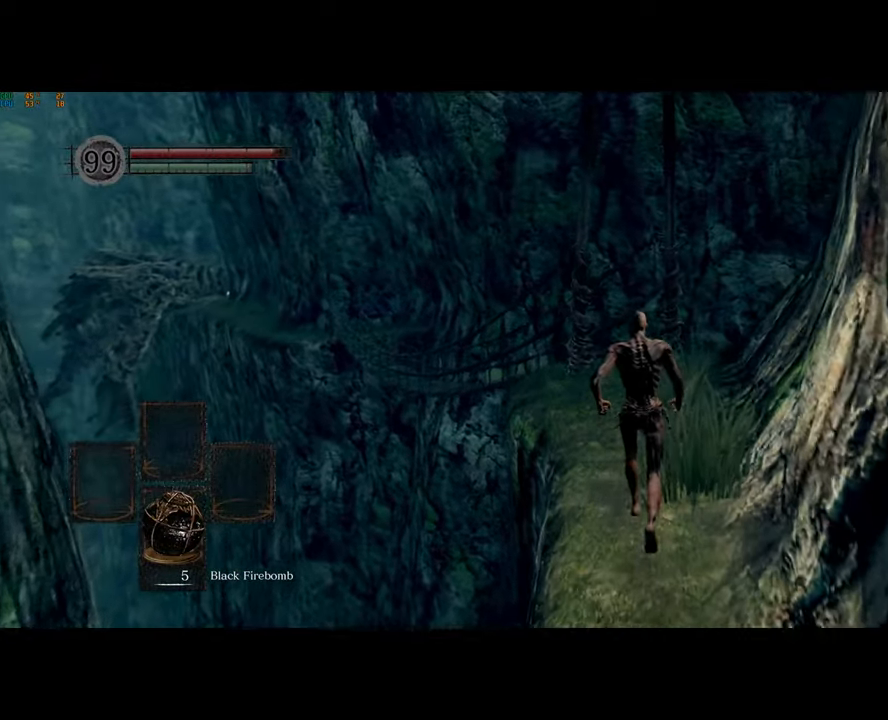
{"buttons": ["CIRCLE"], "left_stick": "up", "right_stick": "center", "events": []}
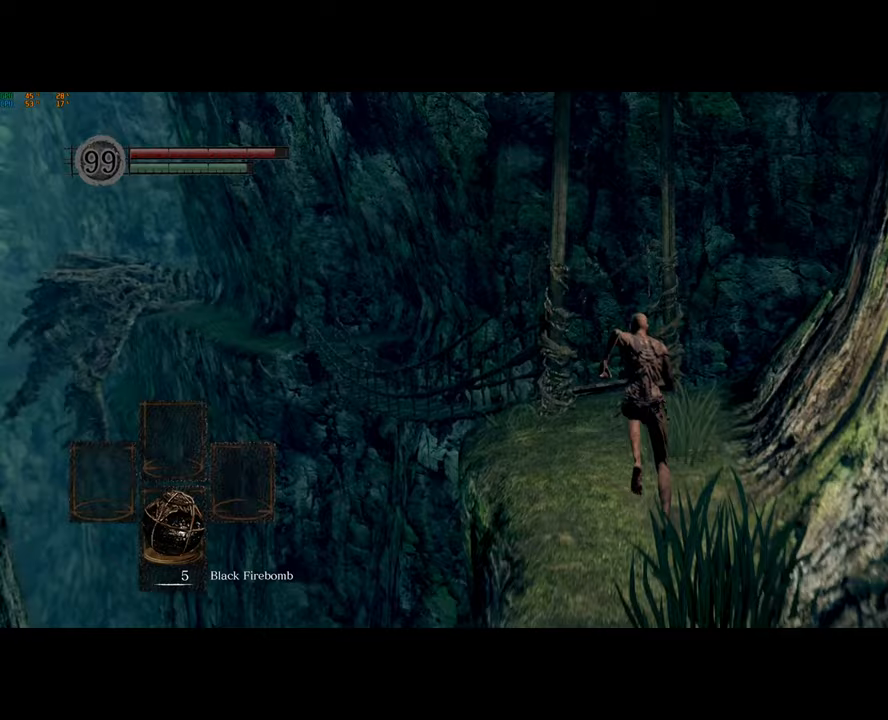
{"buttons": ["CIRCLE"], "left_stick": "up", "right_stick": "center", "events": []}
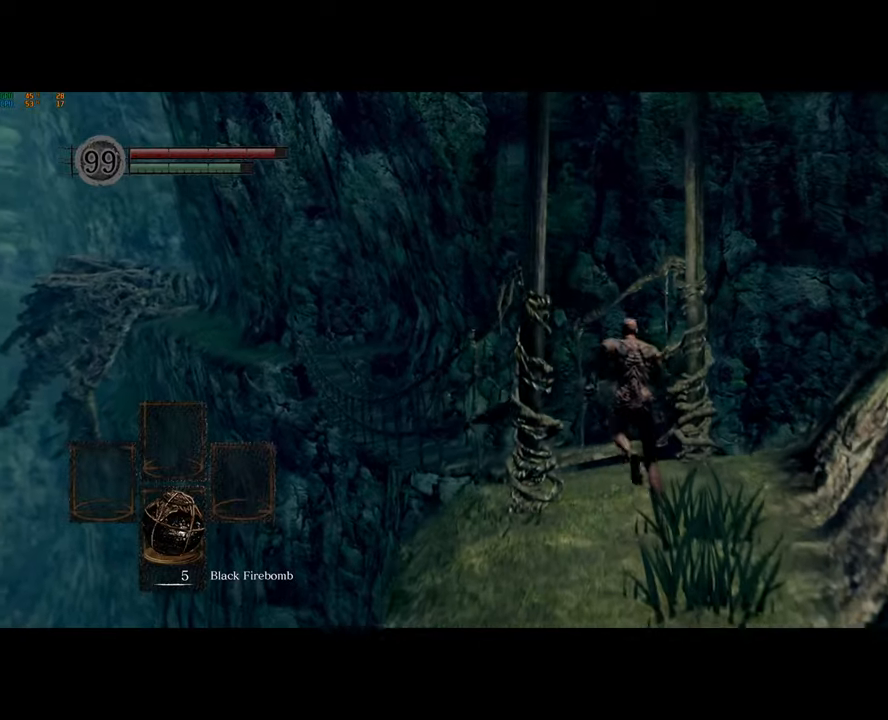
{"buttons": ["CIRCLE"], "left_stick": "up", "right_stick": "center", "events": []}
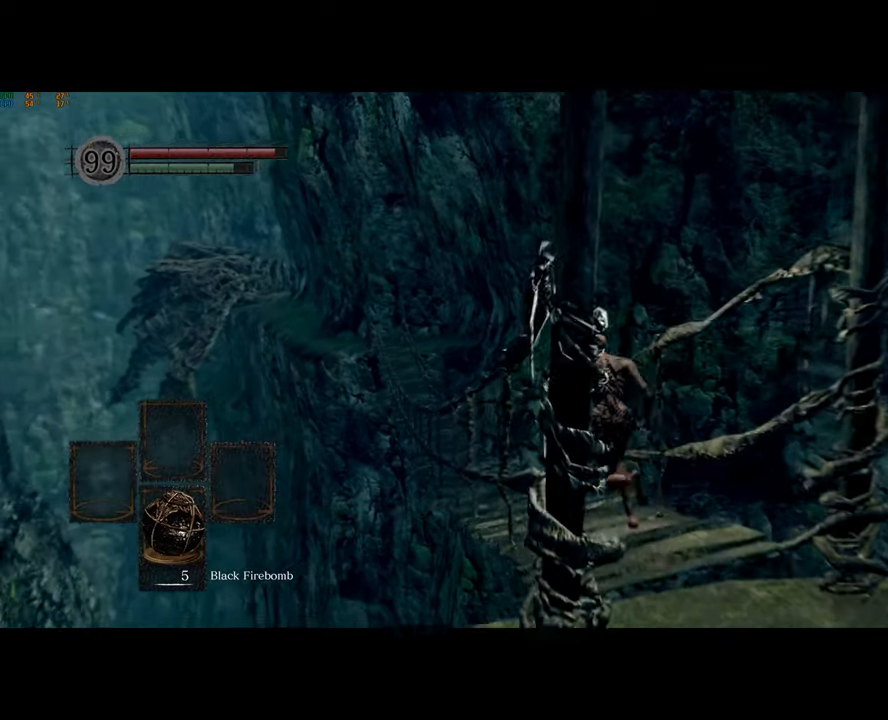
{"buttons": ["CIRCLE"], "left_stick": "up", "right_stick": "center", "events": []}
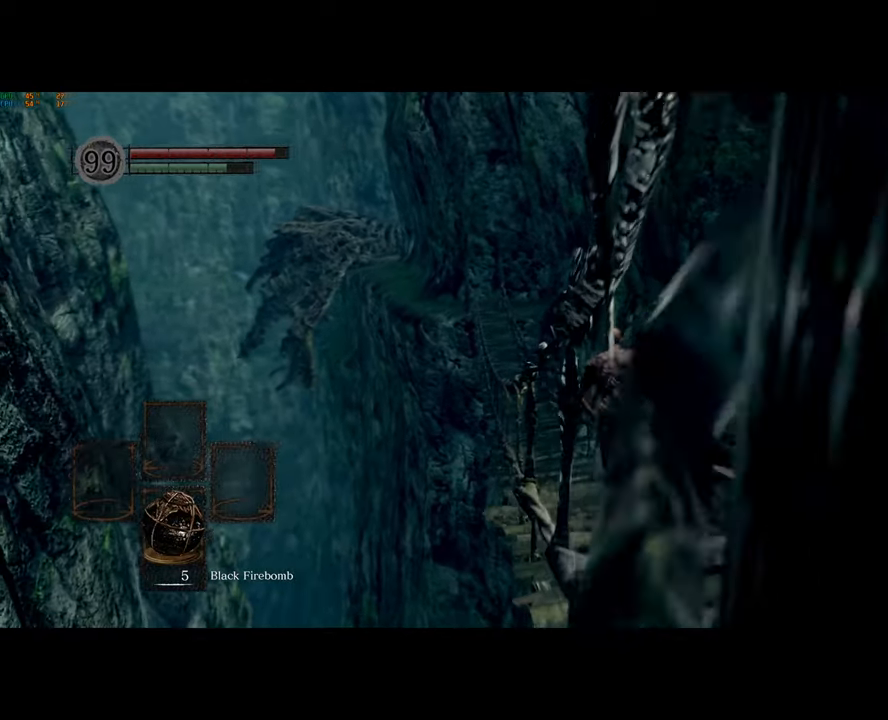
{"buttons": ["CIRCLE"], "left_stick": "up", "right_stick": "center", "events": []}
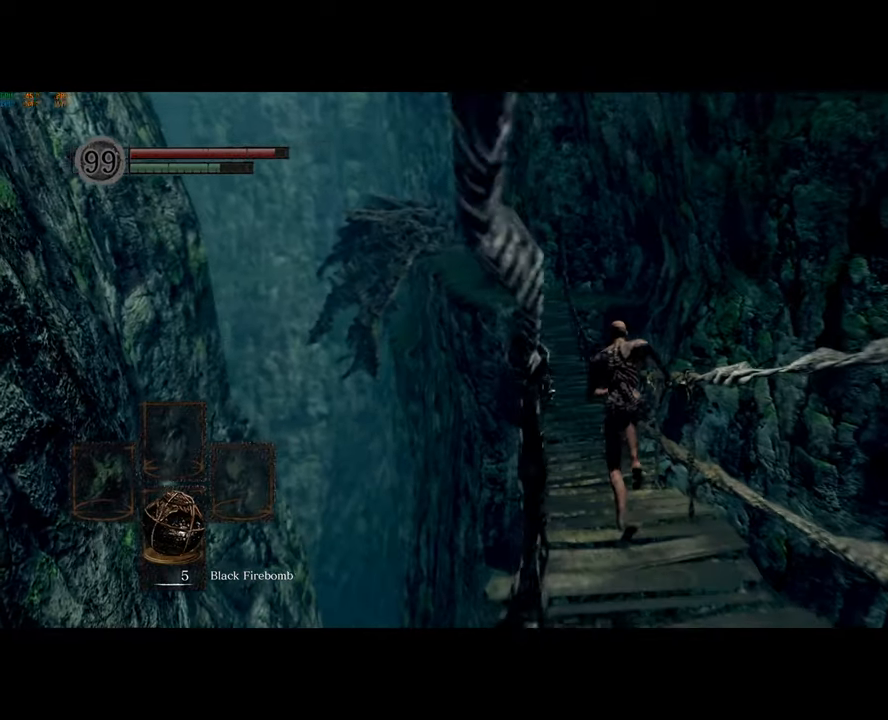
{"buttons": ["CIRCLE"], "left_stick": "up", "right_stick": "center", "events": []}
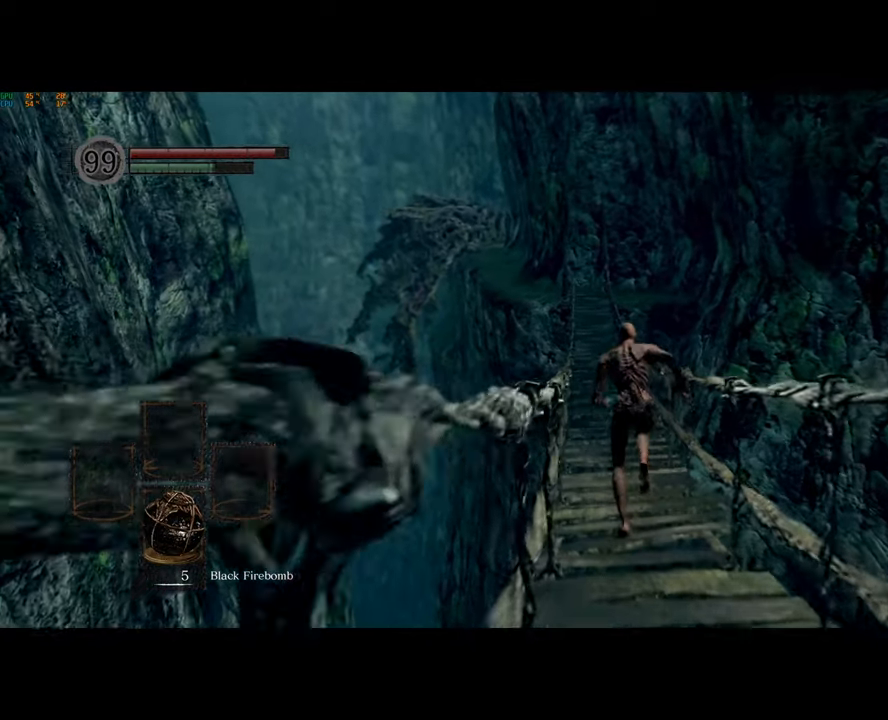
{"buttons": ["CIRCLE"], "left_stick": "up", "right_stick": "center", "events": []}
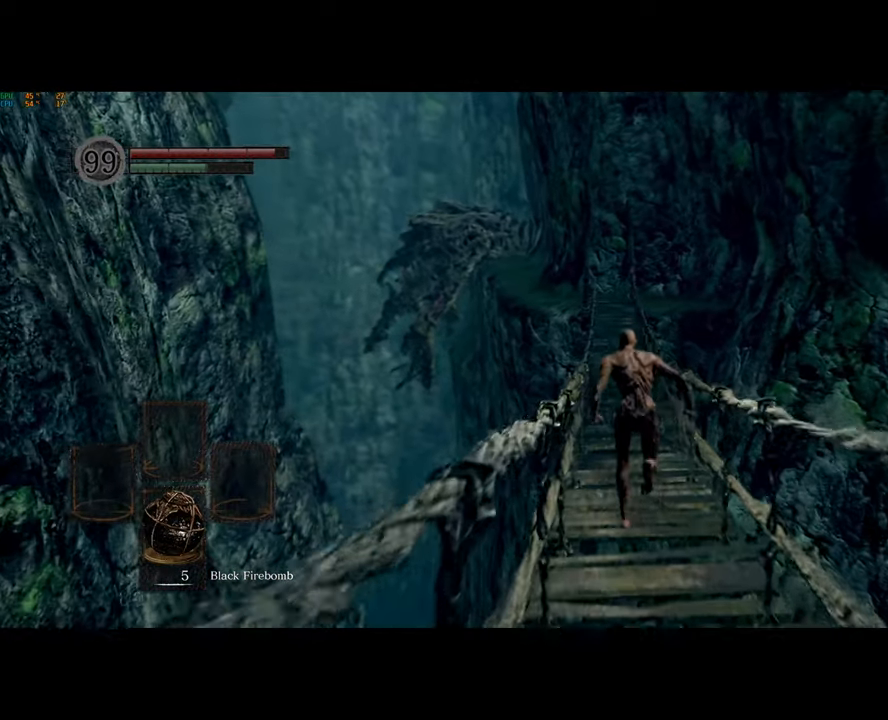
{"buttons": ["CIRCLE"], "left_stick": "up", "right_stick": "center", "events": []}
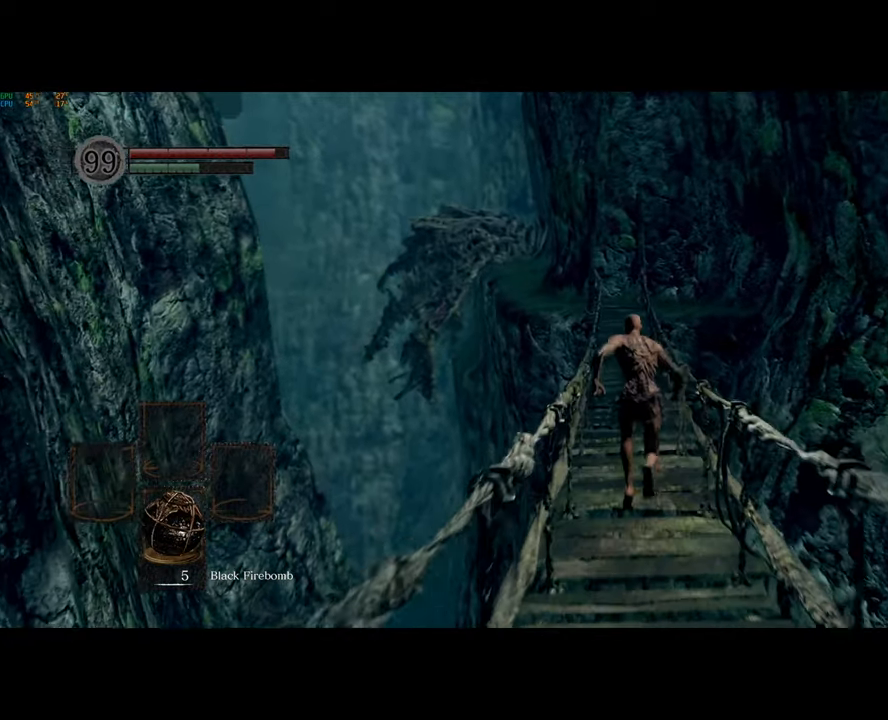
{"buttons": ["CIRCLE"], "left_stick": "up", "right_stick": "right", "events": [[467, "right_stick", "right"]]}
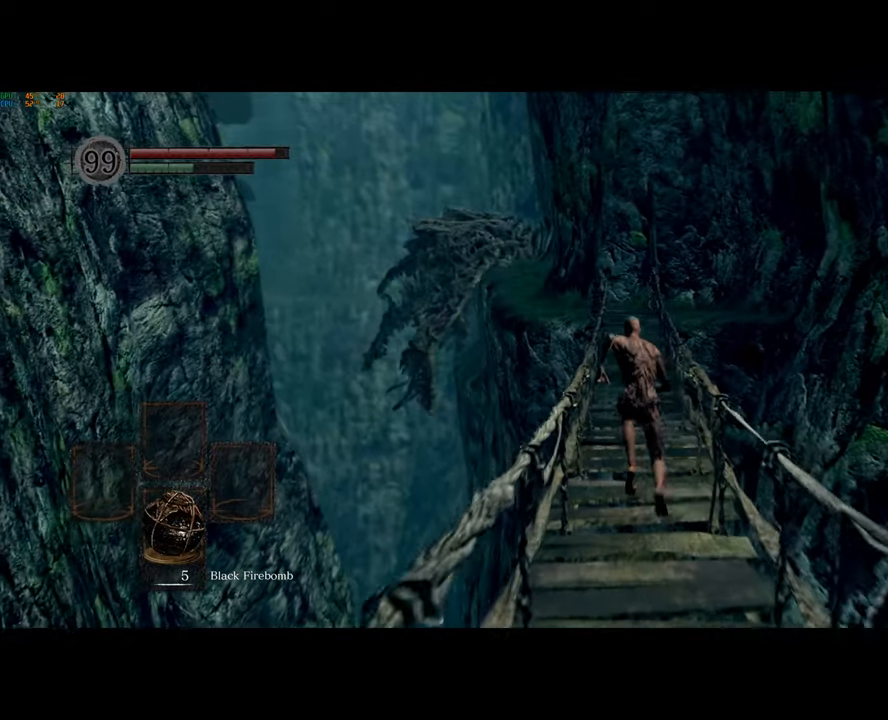
{"buttons": ["CIRCLE"], "left_stick": "up", "right_stick": "center", "events": [[17, "right_stick", "center"]]}
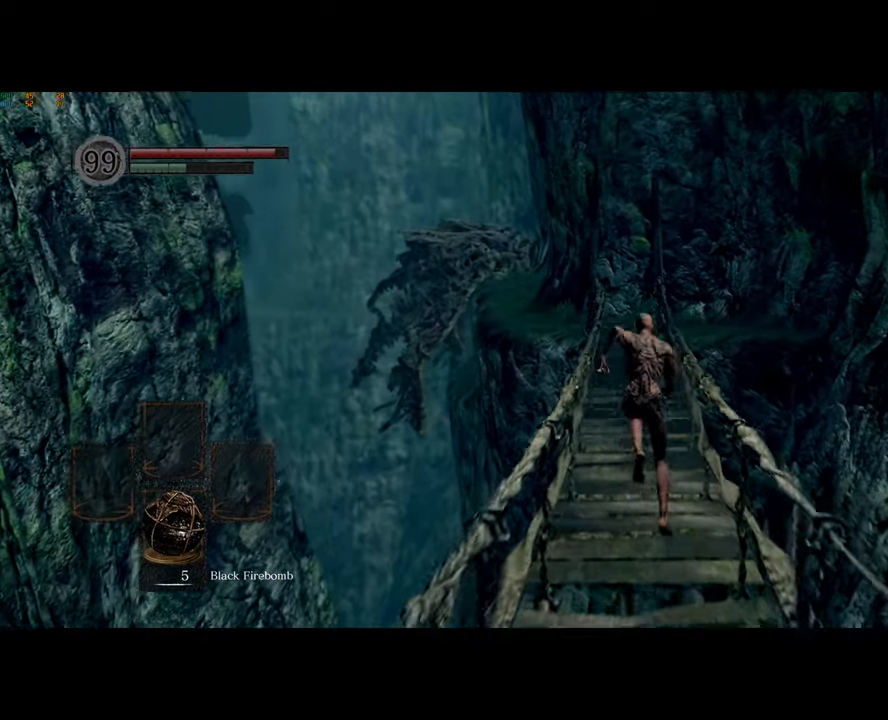
{"buttons": ["CIRCLE"], "left_stick": "up", "right_stick": "center", "events": []}